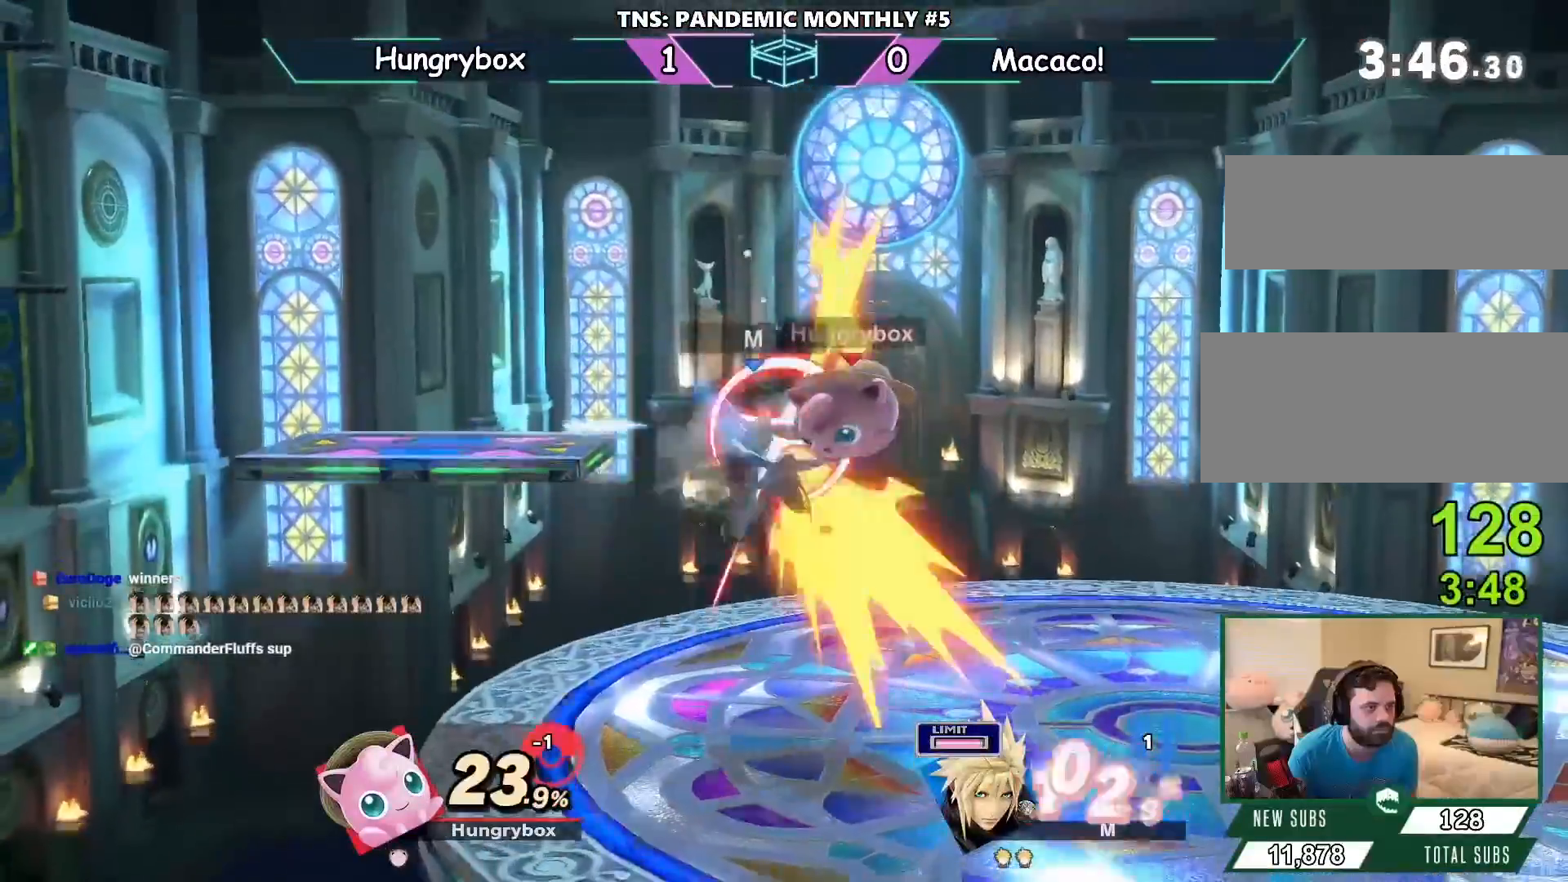
Gameplay with a controller (Nintendo layout); each line is a JSON object with the inputs held at the frame after it (dt_ms = milliseconds from this image to that frame). "events" lists button and stick changes between this image and that frame as [ms after this image, input, new state], when the widget could be followed in between. Not read: L3 R3.
{"dt_ms": 500, "buttons": ["A", "B", "Y"], "left_stick": "left", "right_stick": "center", "events": [[117, "left_stick", "left"], [167, "B", "down"], [317, "B", "up"], [350, "left_stick", "center"], [367, "B", "down"], [433, "left_stick", "left"], [467, "Y", "down"]]}
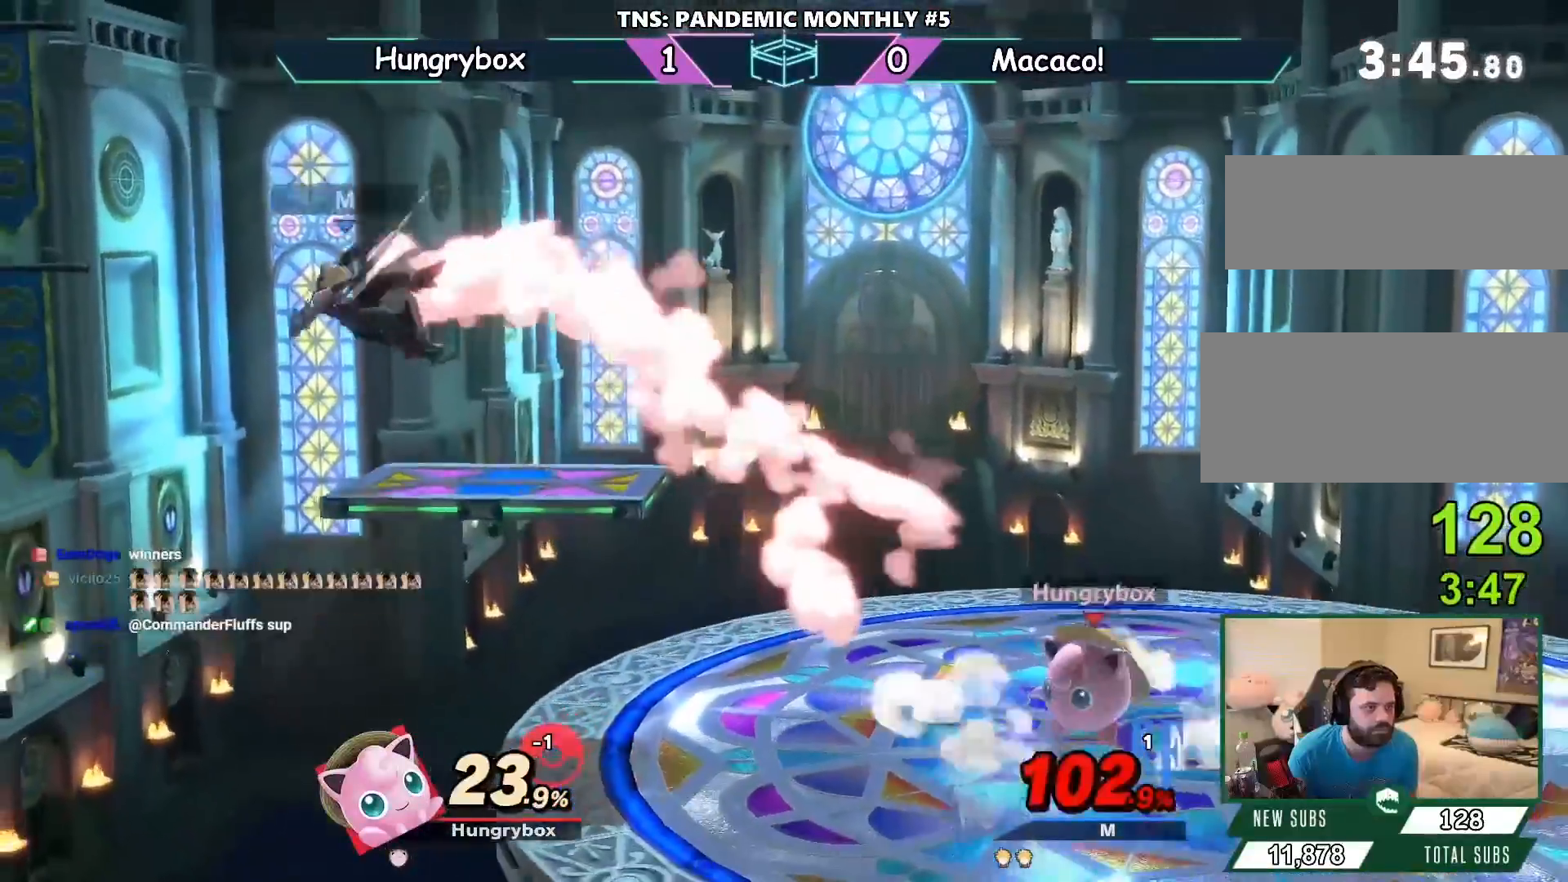
{"dt_ms": 500, "buttons": ["B"], "left_stick": "right", "right_stick": "center", "events": [[183, "Y", "up"], [233, "B", "up"], [383, "B", "down"], [433, "left_stick", "right"], [500, "A", "up"]]}
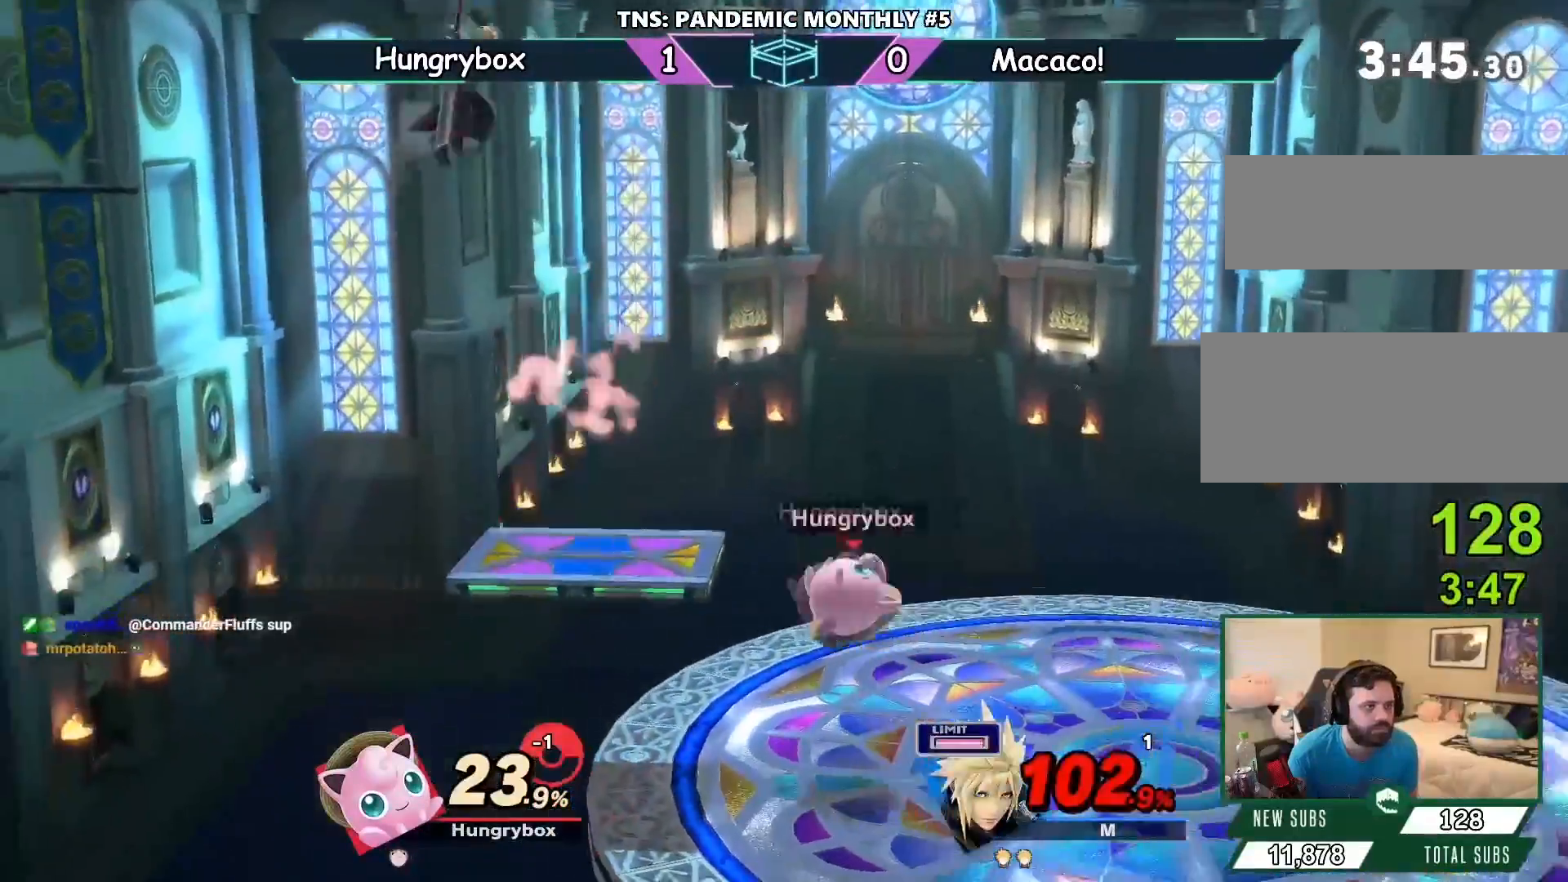
{"dt_ms": 500, "buttons": [], "left_stick": "left", "right_stick": "center", "events": [[67, "A", "down"], [67, "B", "up"], [167, "A", "up"], [217, "Y", "down"], [283, "Y", "up"], [317, "left_stick", "left"], [383, "A", "down"], [433, "A", "up"]]}
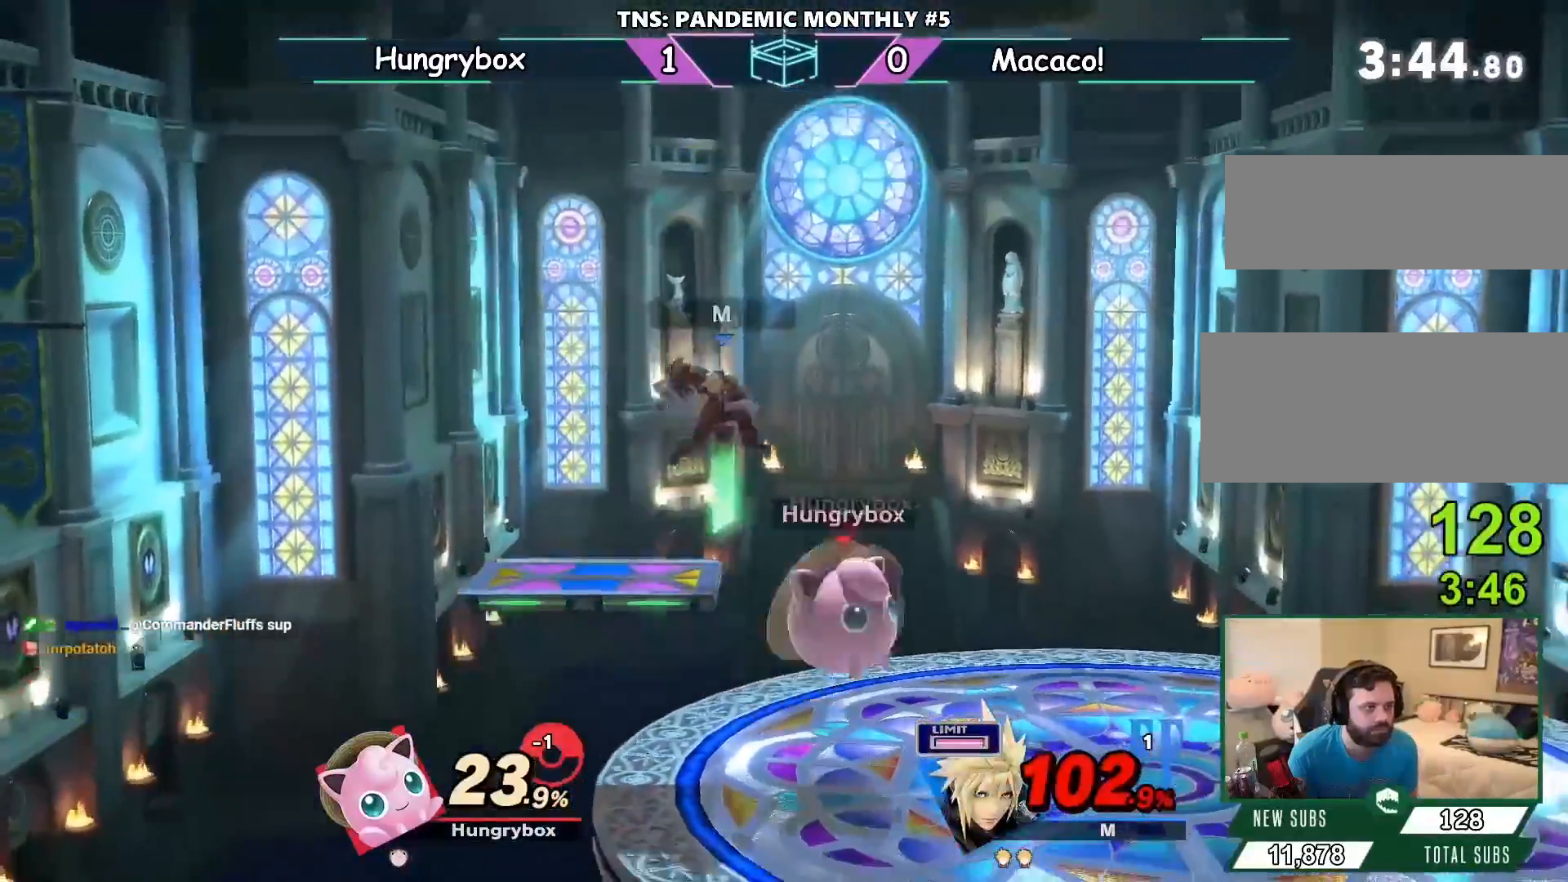
{"dt_ms": 500, "buttons": ["B", "DPAD_RIGHT"], "left_stick": "left", "right_stick": "center", "events": [[33, "DPAD_RIGHT", "down"], [117, "B", "down"], [133, "A", "down"], [133, "left_stick", "right"], [167, "B", "up"], [167, "DPAD_RIGHT", "up"], [217, "left_stick", "left"], [333, "B", "down"], [433, "A", "up"], [500, "DPAD_RIGHT", "down"]]}
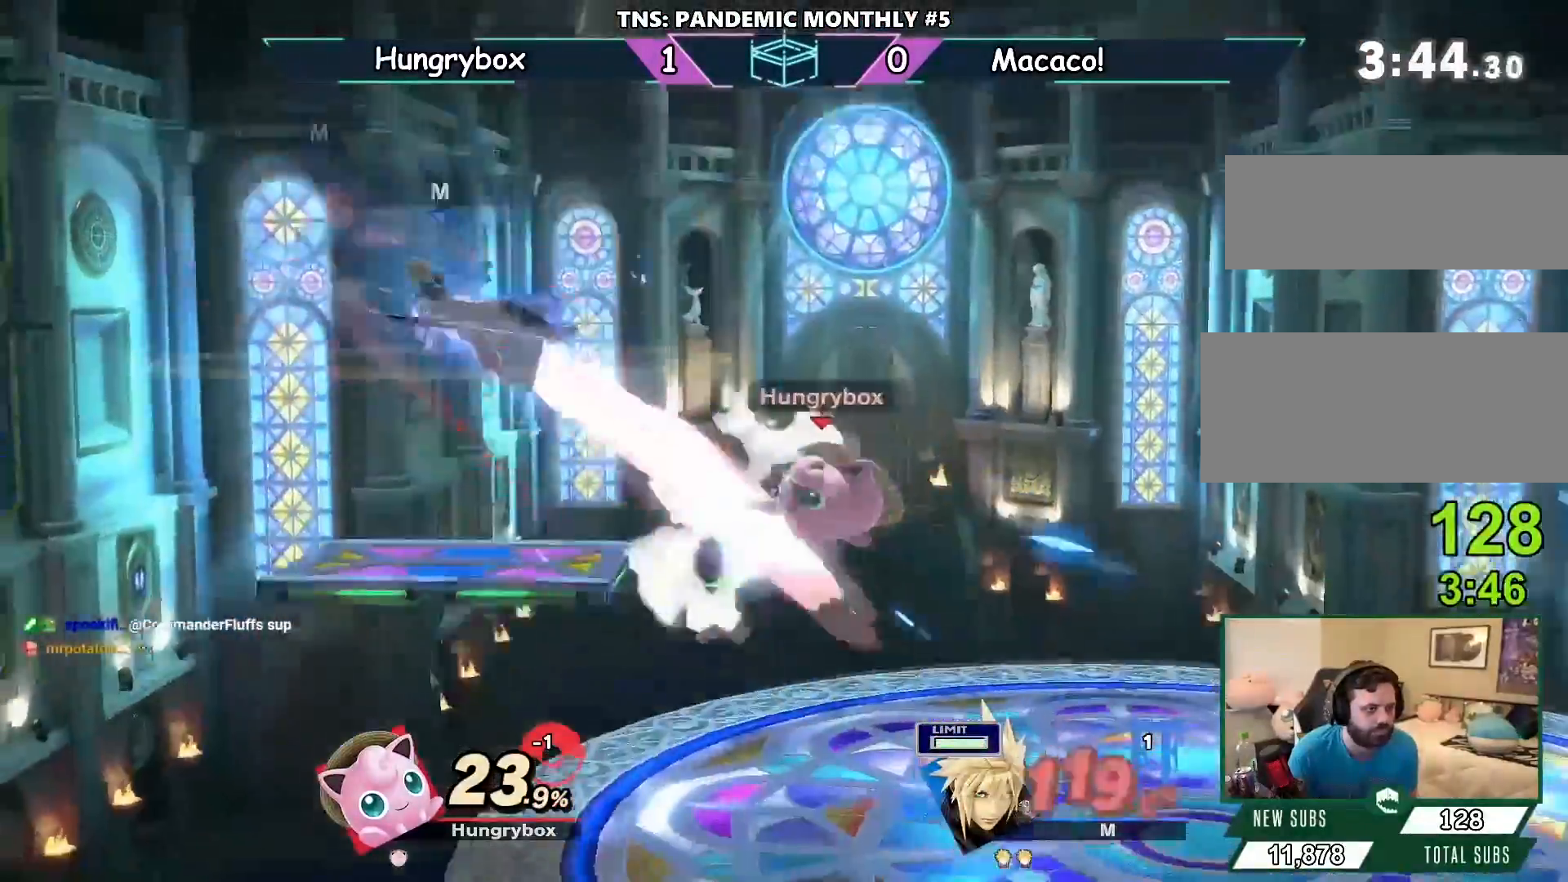
{"dt_ms": 500, "buttons": ["A"], "left_stick": "left", "right_stick": "center", "events": [[50, "DPAD_RIGHT", "up"], [67, "B", "up"], [133, "B", "down"], [150, "A", "down"], [183, "B", "up"], [383, "left_stick", "center"], [467, "left_stick", "left"]]}
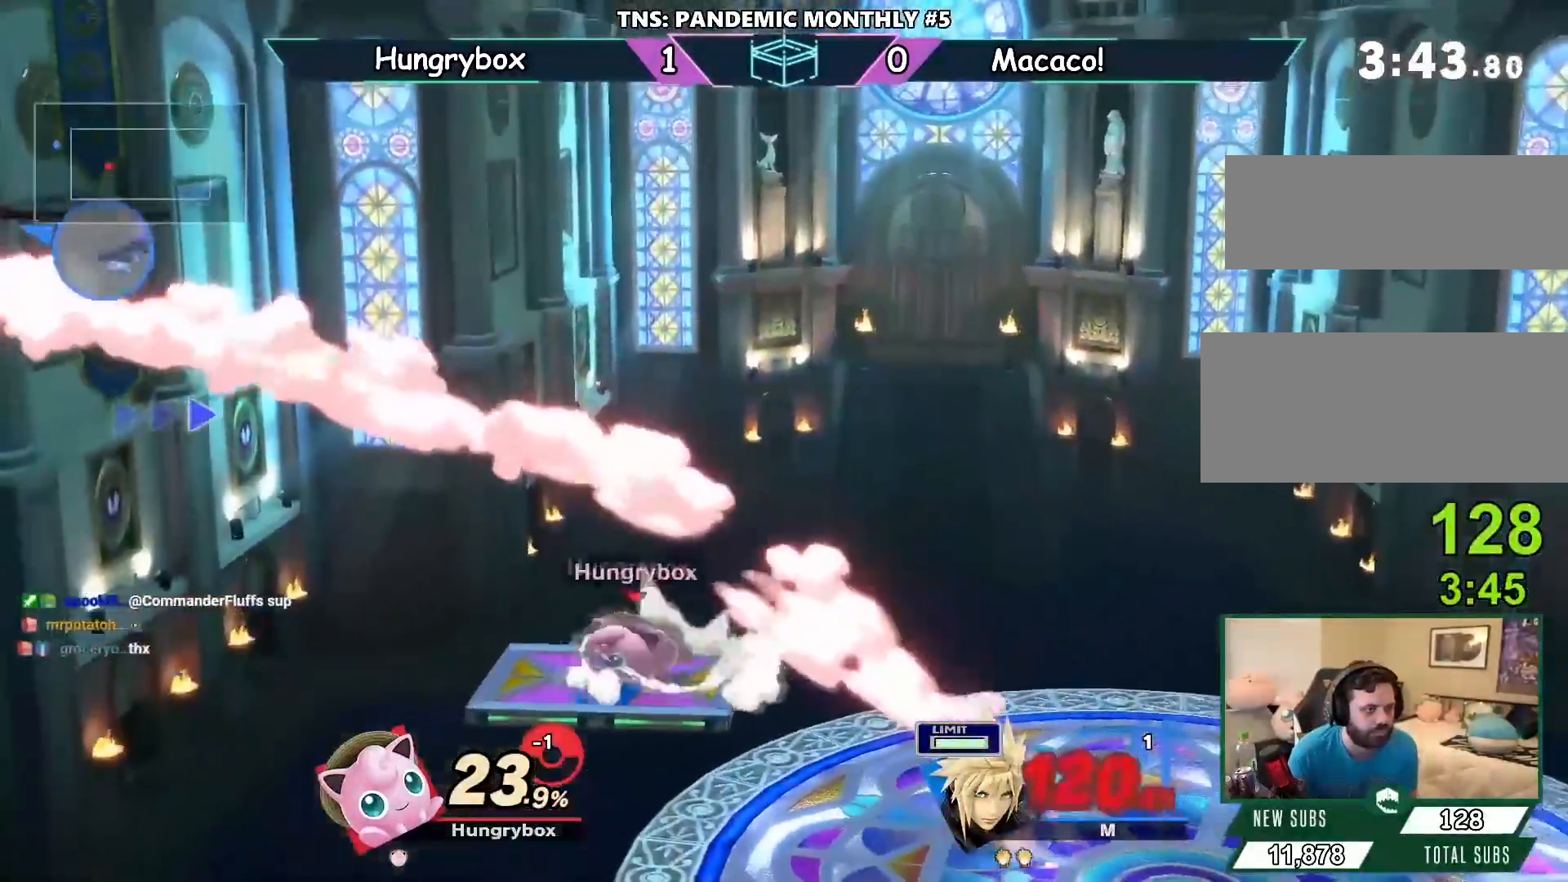
{"dt_ms": 500, "buttons": [], "left_stick": "left", "right_stick": "center", "events": [[33, "Z", "down"], [100, "Z", "up"], [233, "A", "up"], [233, "B", "down"], [300, "B", "up"]]}
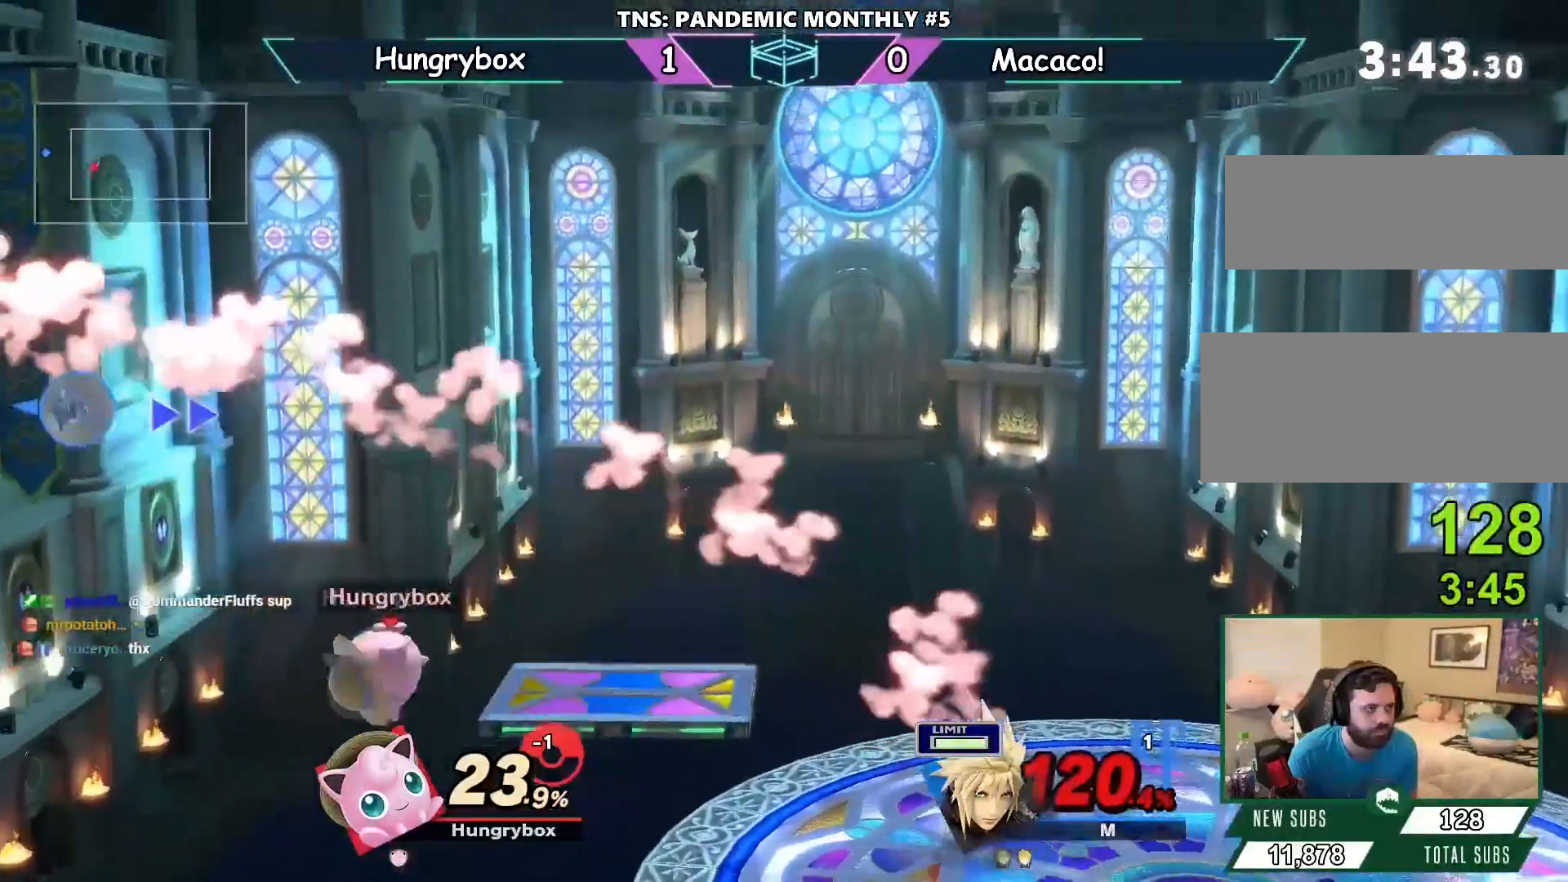
{"dt_ms": 1000, "buttons": [], "left_stick": "right", "right_stick": "center"}